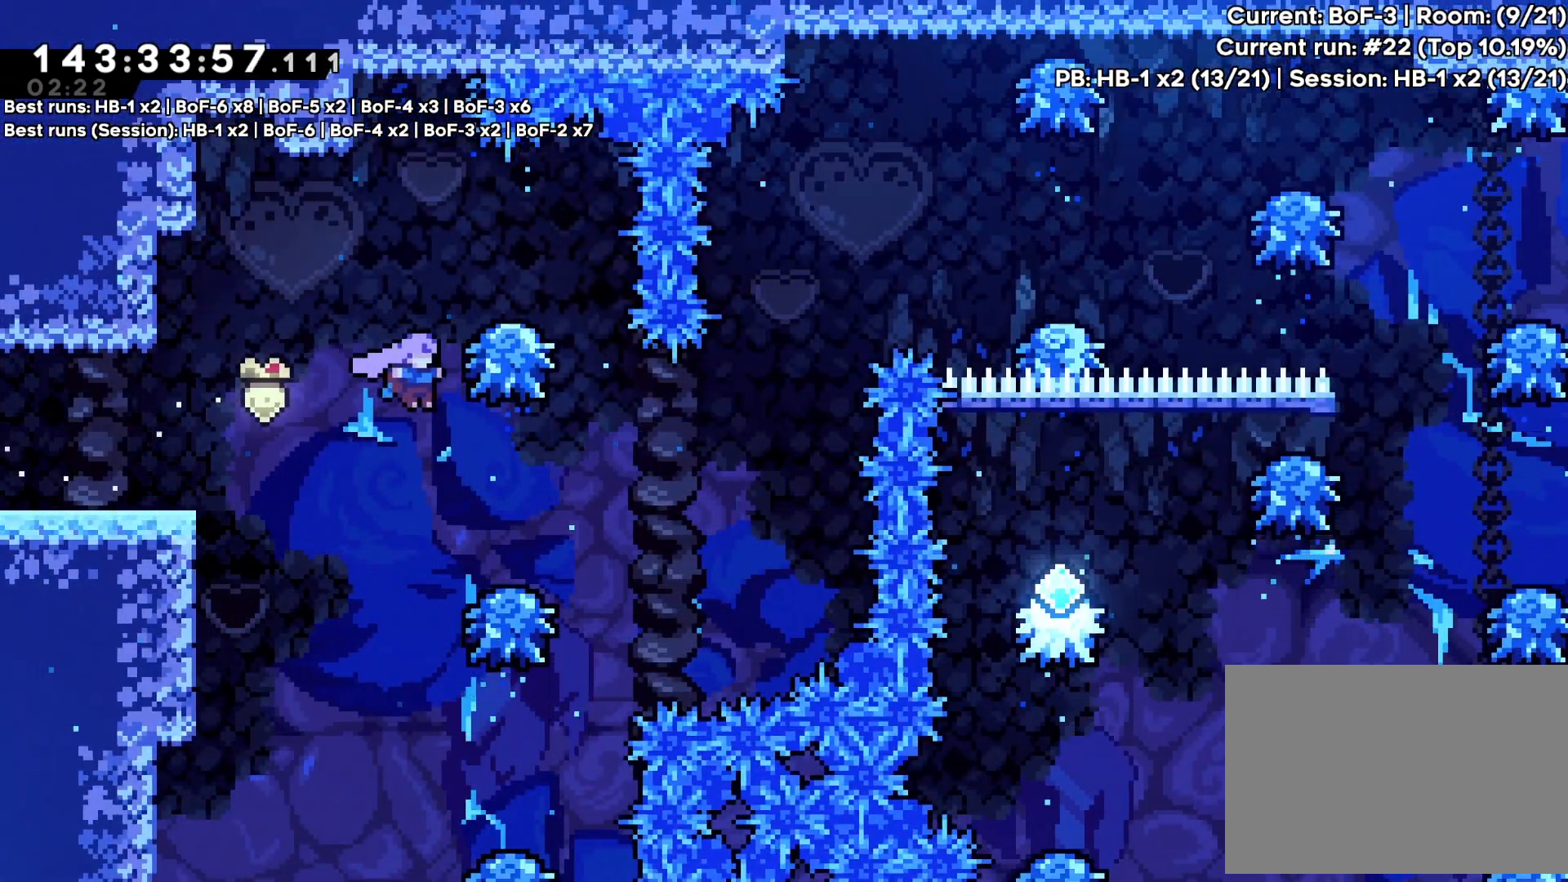
Gameplay with a controller (PlayStation layout); each line is a JSON object with the inputs held at the frame after it (dt_ms = milliseconds from this image to that frame). "events" lists button and stick changes between this image and that frame as [ms after this image, input, new state], when the widget could be followed in between. Not read: DPAD_LEFT L3 R3.
{"dt_ms": 500, "buttons": ["CROSS", "DPAD_RIGHT"], "events": []}
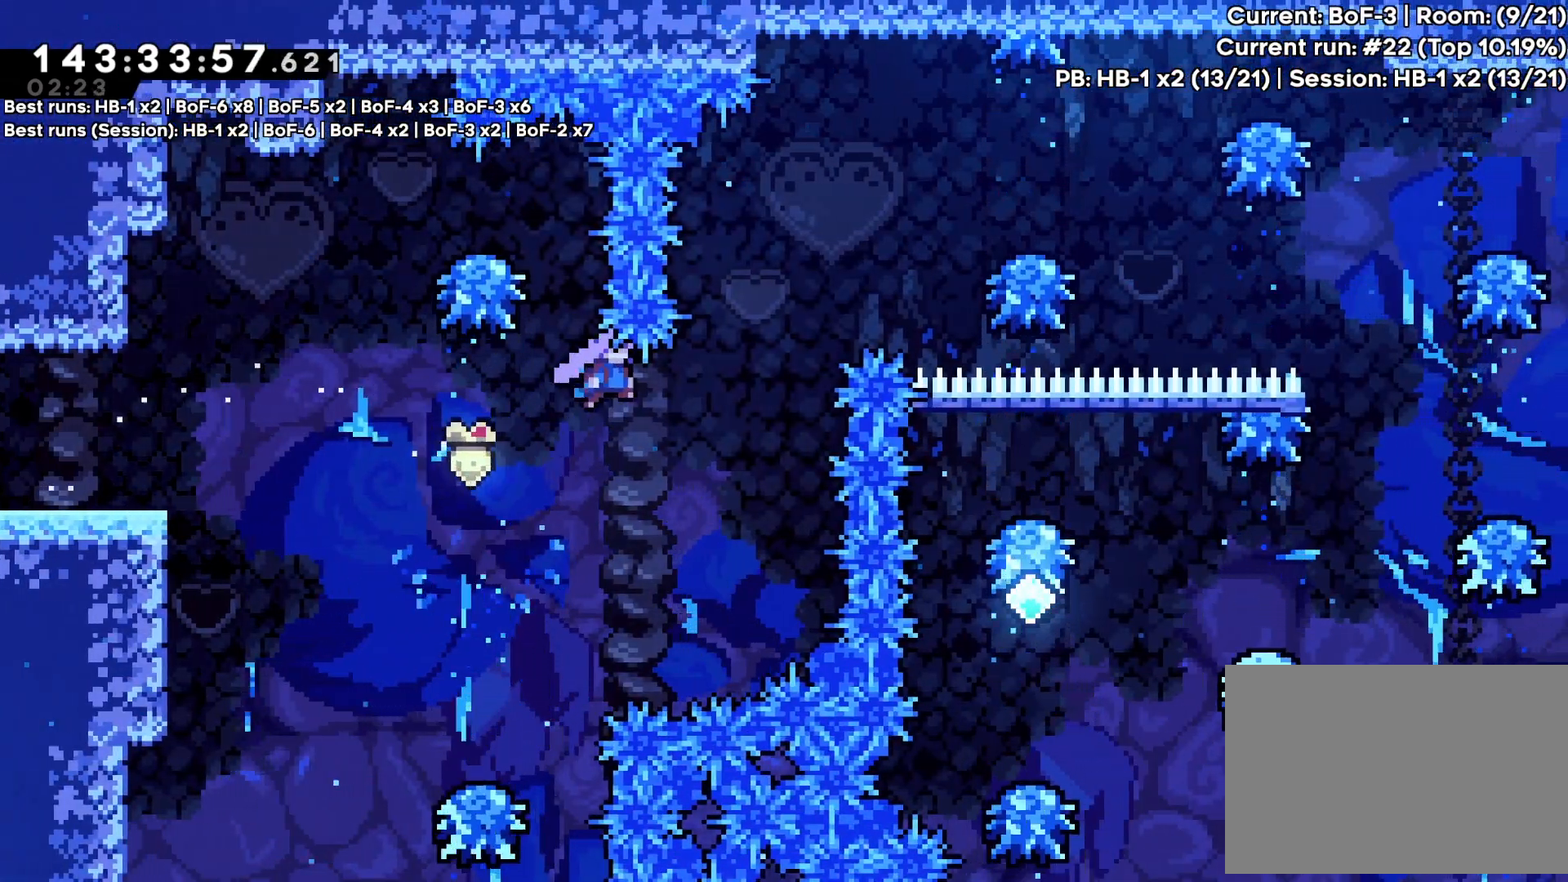
{"dt_ms": 500, "buttons": ["CROSS", "DPAD_RIGHT"], "events": [[183, "DPAD_UP", "down"], [367, "DPAD_UP", "up"]]}
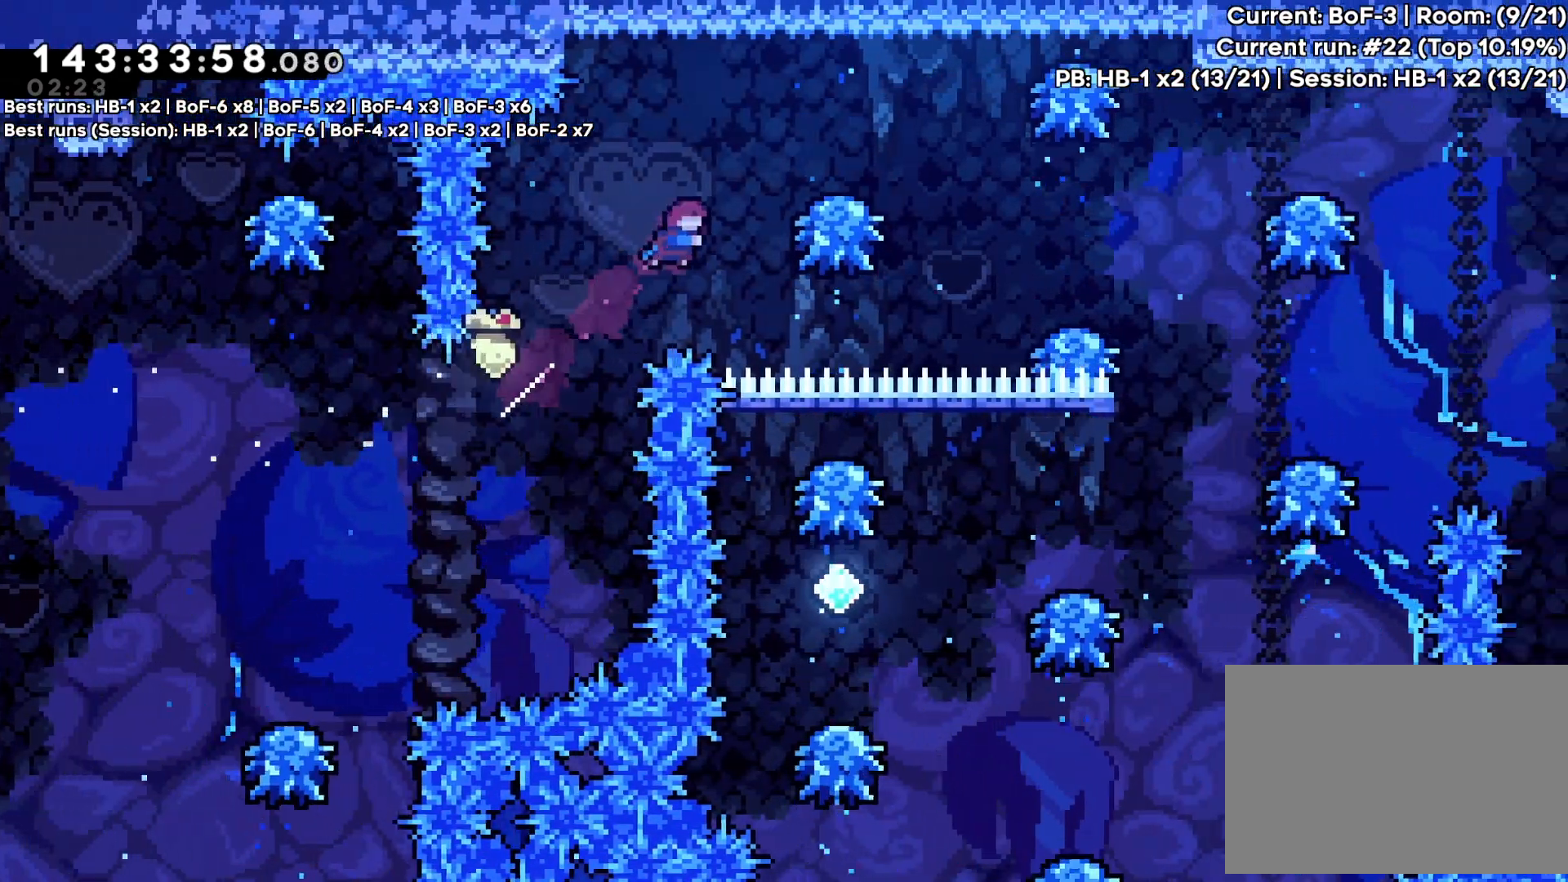
{"dt_ms": 500, "buttons": ["CROSS", "DPAD_RIGHT"], "events": []}
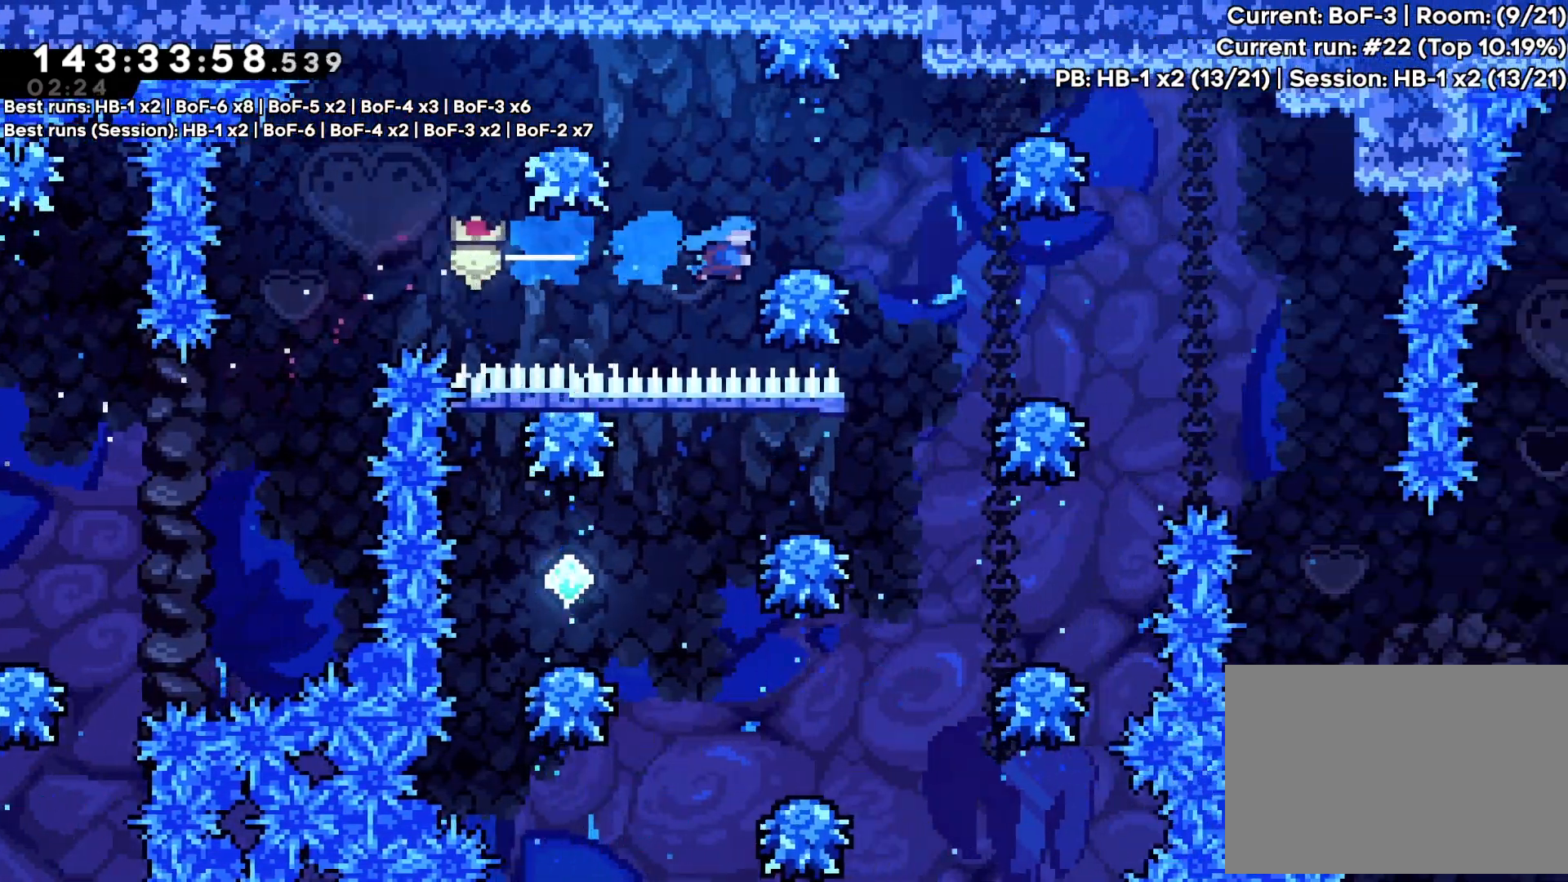
{"dt_ms": 500, "buttons": ["CROSS", "DPAD_RIGHT"], "events": [[250, "DPAD_RIGHT", "up"], [467, "DPAD_RIGHT", "down"]]}
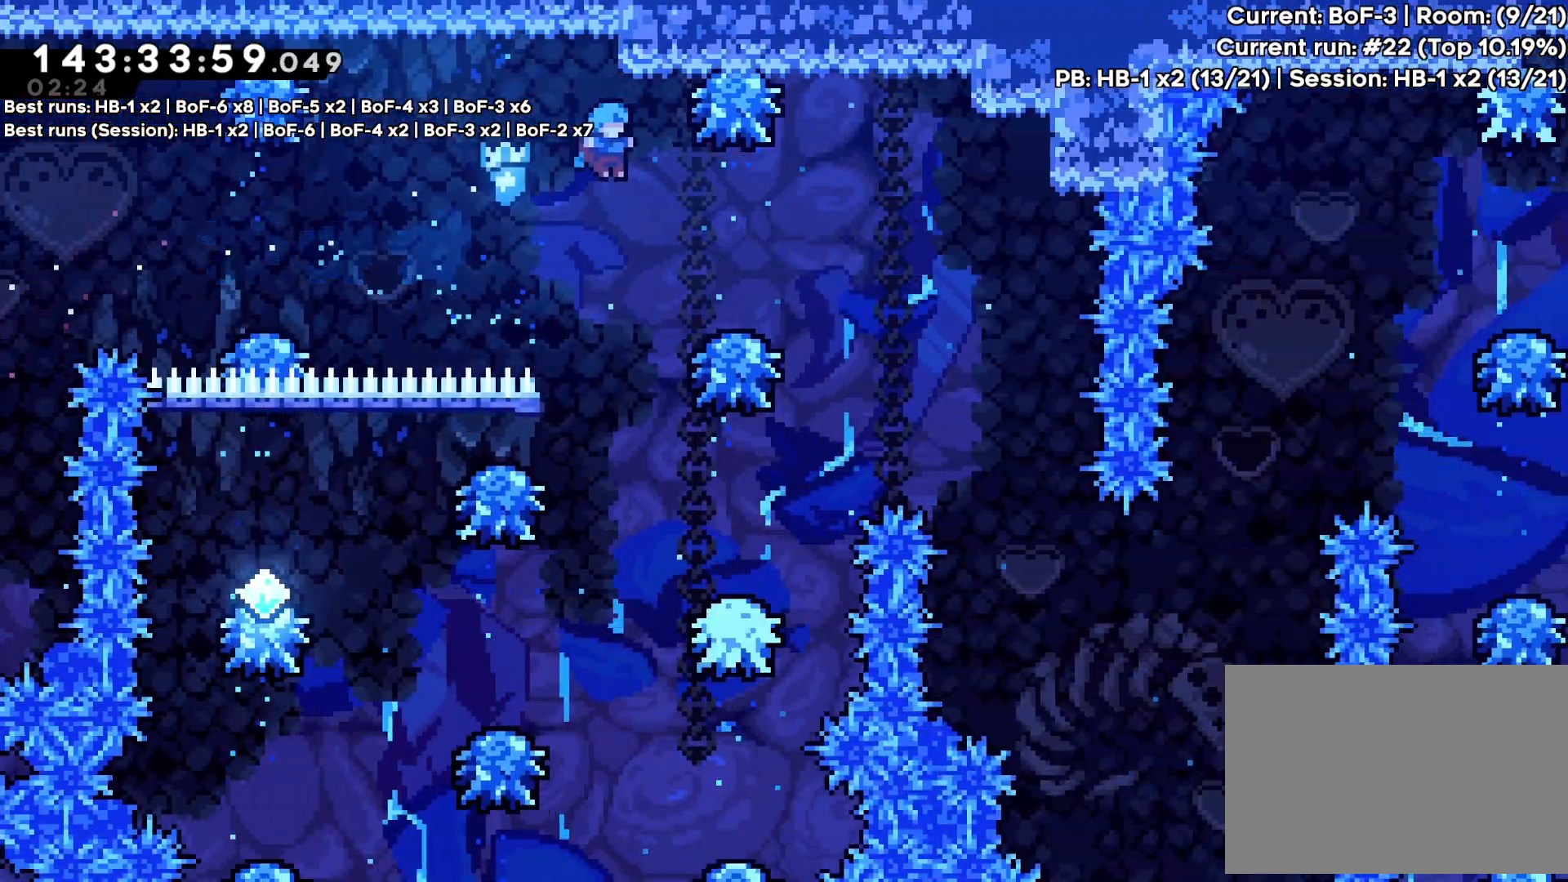
{"dt_ms": 1000, "buttons": ["CROSS"]}
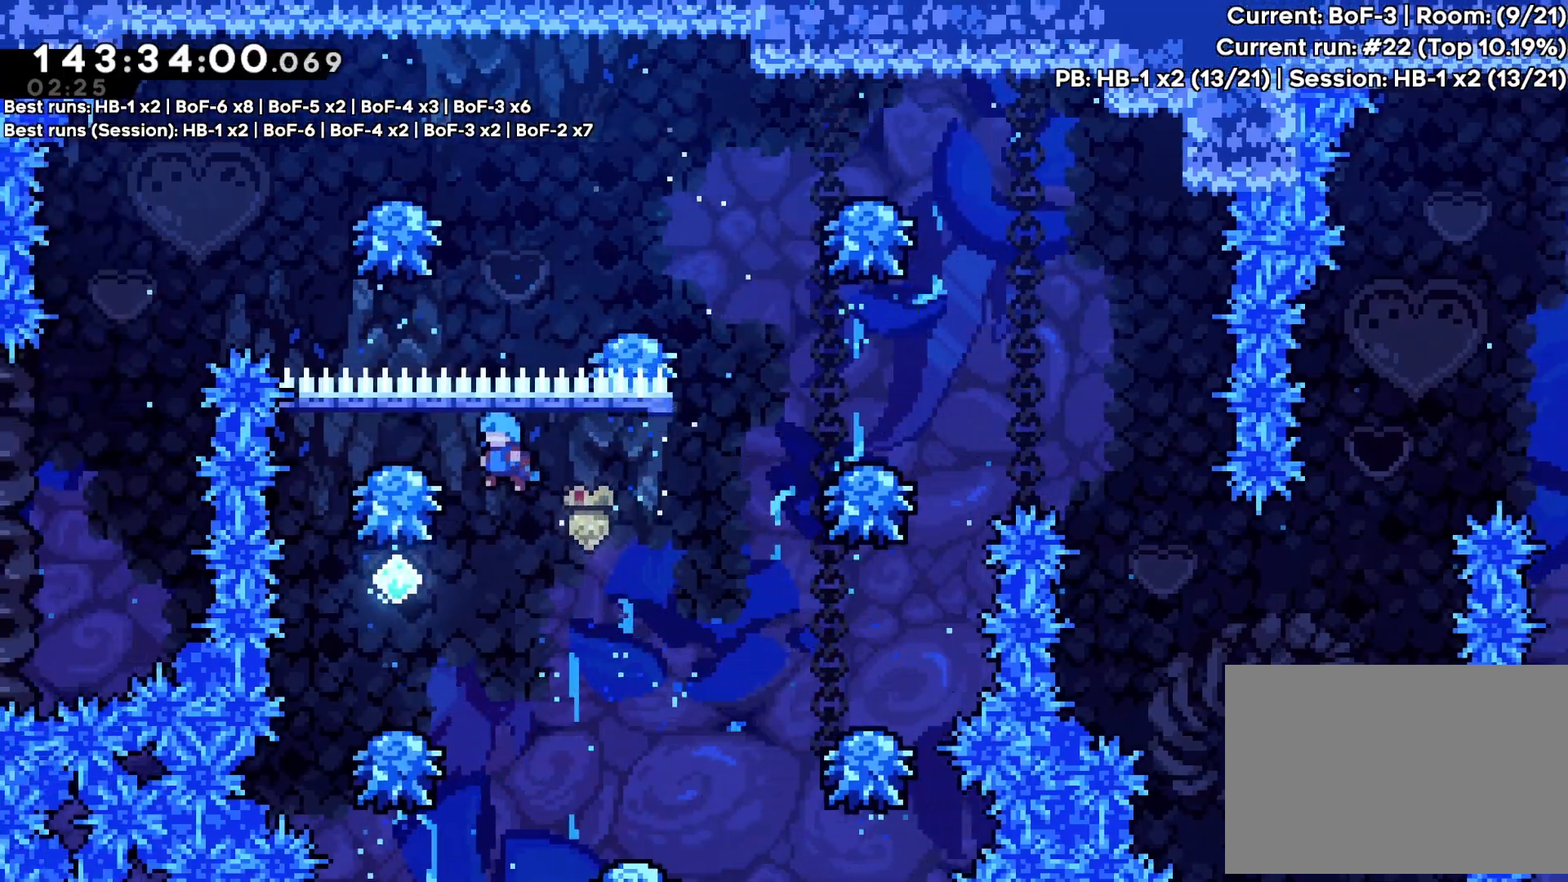
{"dt_ms": 500, "buttons": ["CROSS", "DPAD_RIGHT"], "events": [[400, "DPAD_RIGHT", "down"]]}
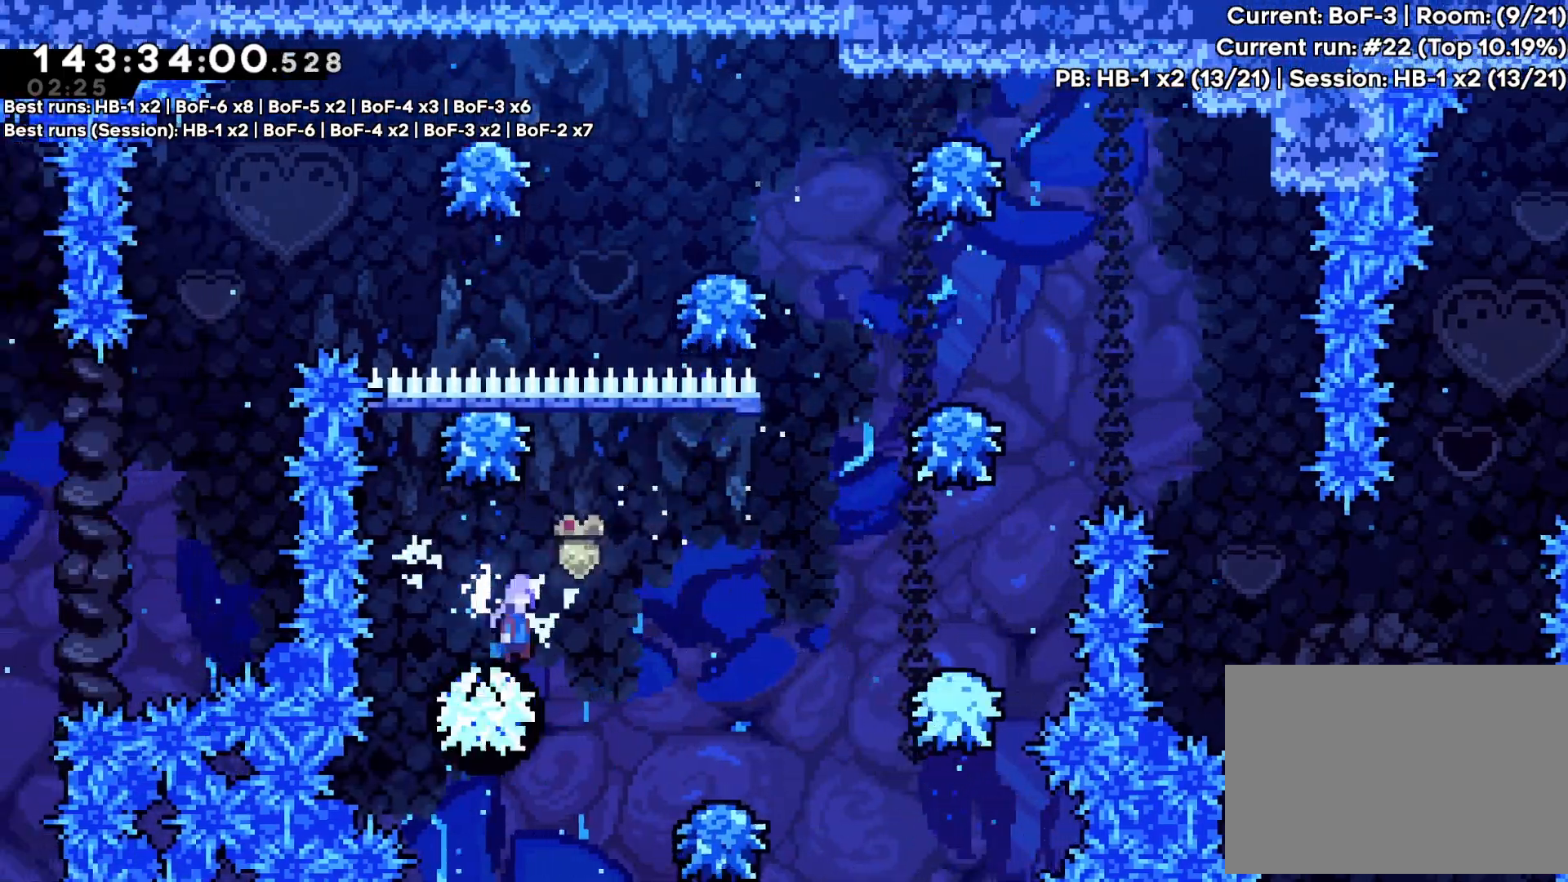
{"dt_ms": 500, "buttons": ["CROSS"], "events": [[383, "DPAD_RIGHT", "up"]]}
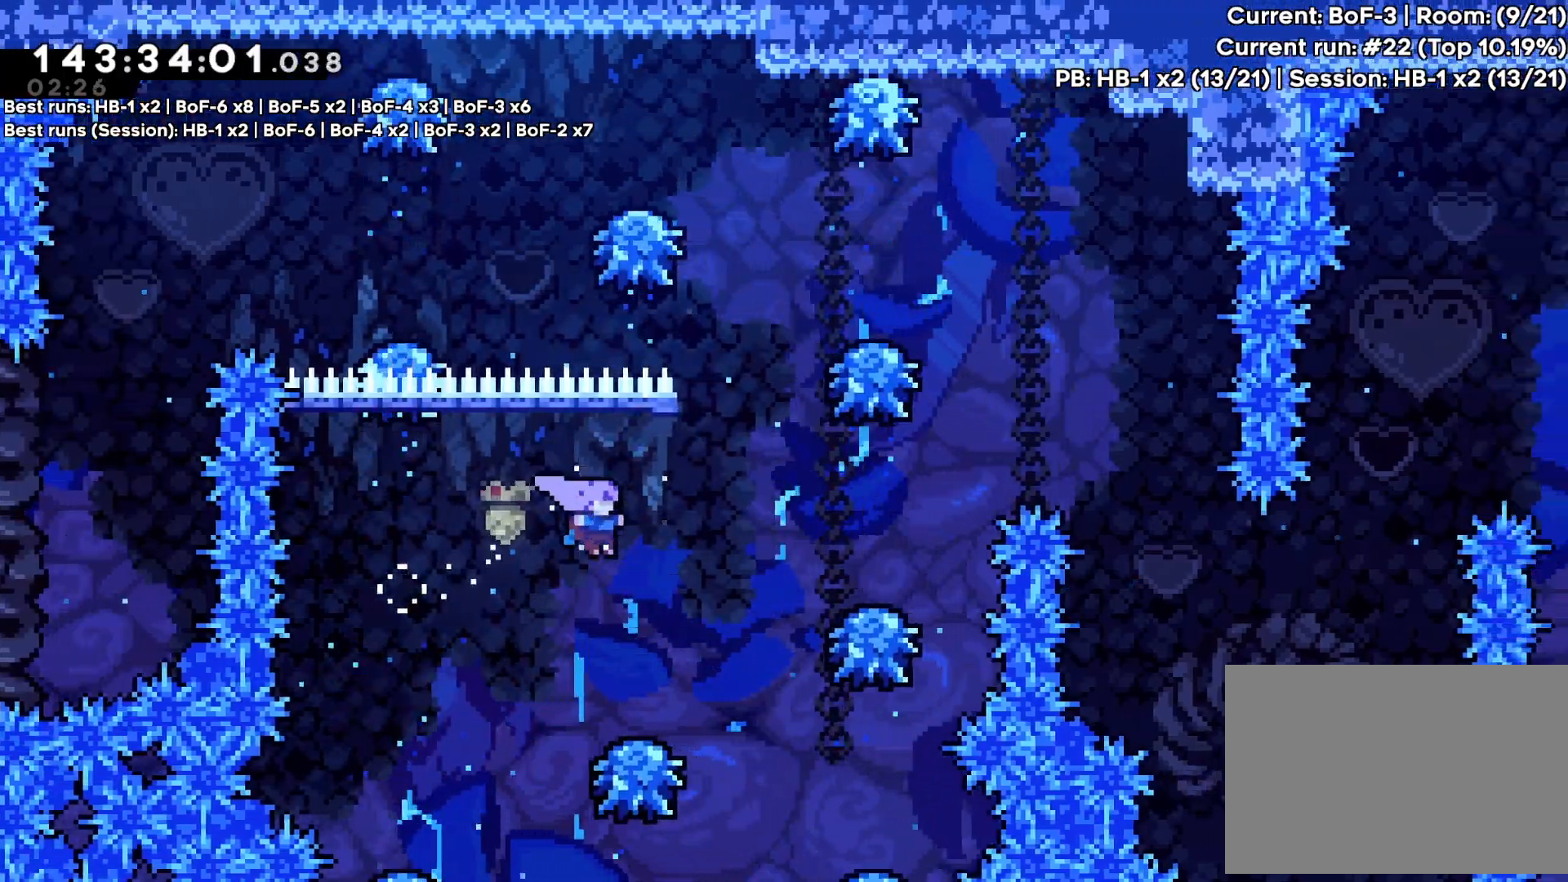
{"dt_ms": 500, "buttons": ["CROSS", "DPAD_RIGHT"], "events": [[67, "DPAD_RIGHT", "down"]]}
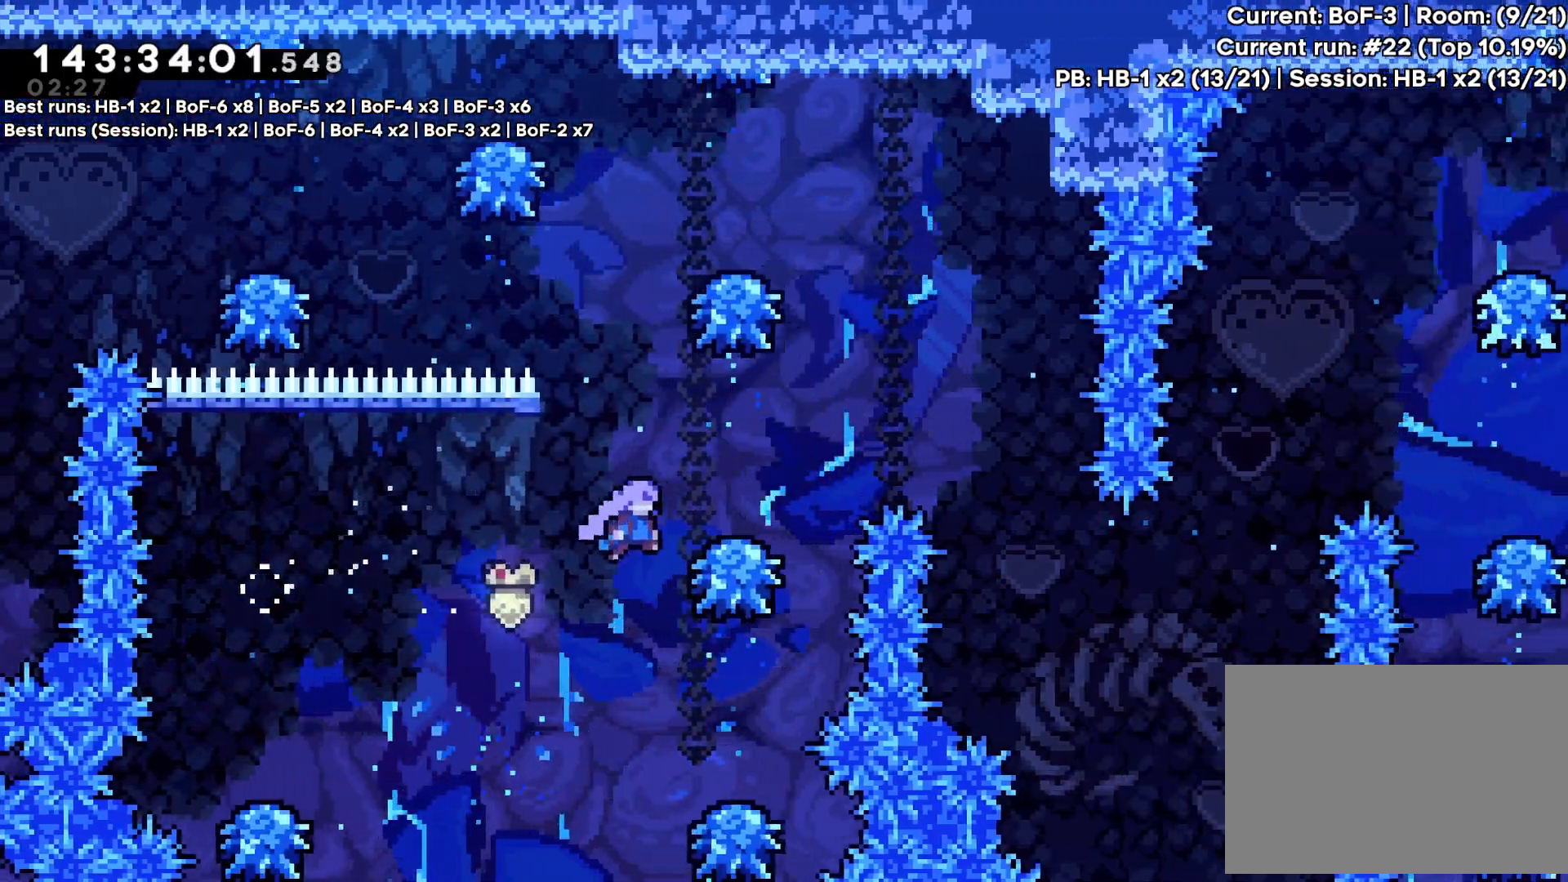
{"dt_ms": 500, "buttons": ["CROSS", "DPAD_RIGHT"], "events": []}